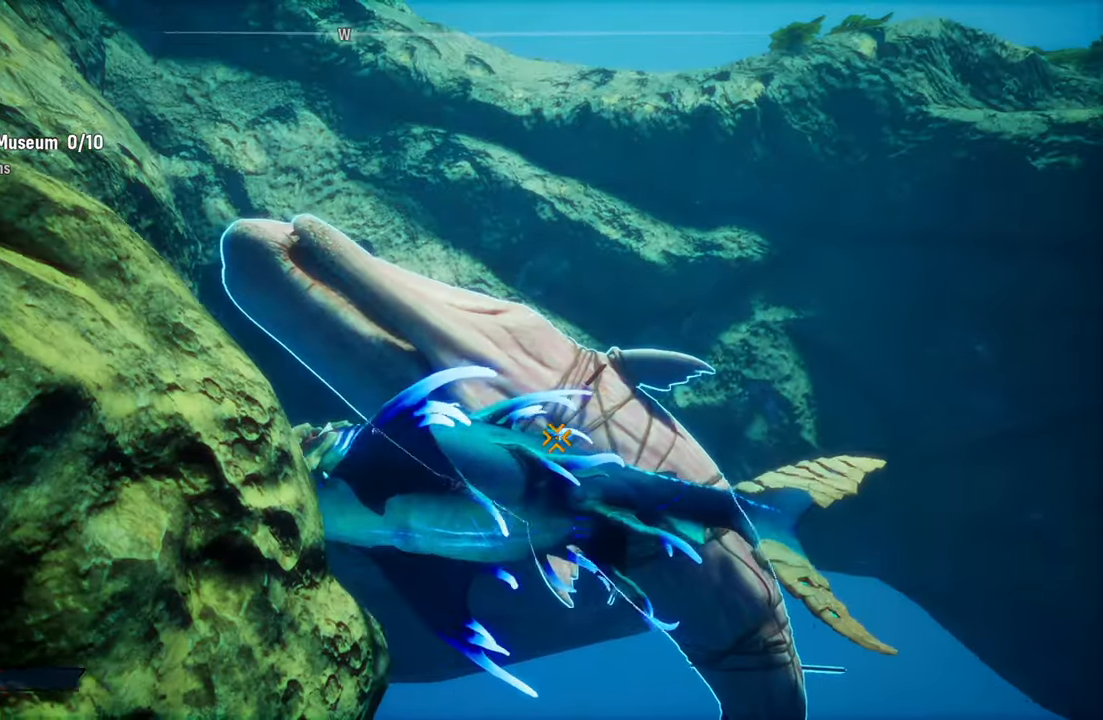
Gameplay with a controller (Xbox layout); each line is a JSON object with the inputs held at the frame after it. "events" lists button and stick changes between this image and that frame as [ms after this image, input, new state], when the widget could be followed in between. Not read: L3.
{"buttons": [], "left_stick": "center", "right_stick": "center", "events": [[20, "right_stick", "right"], [380, "right_stick", "center"]]}
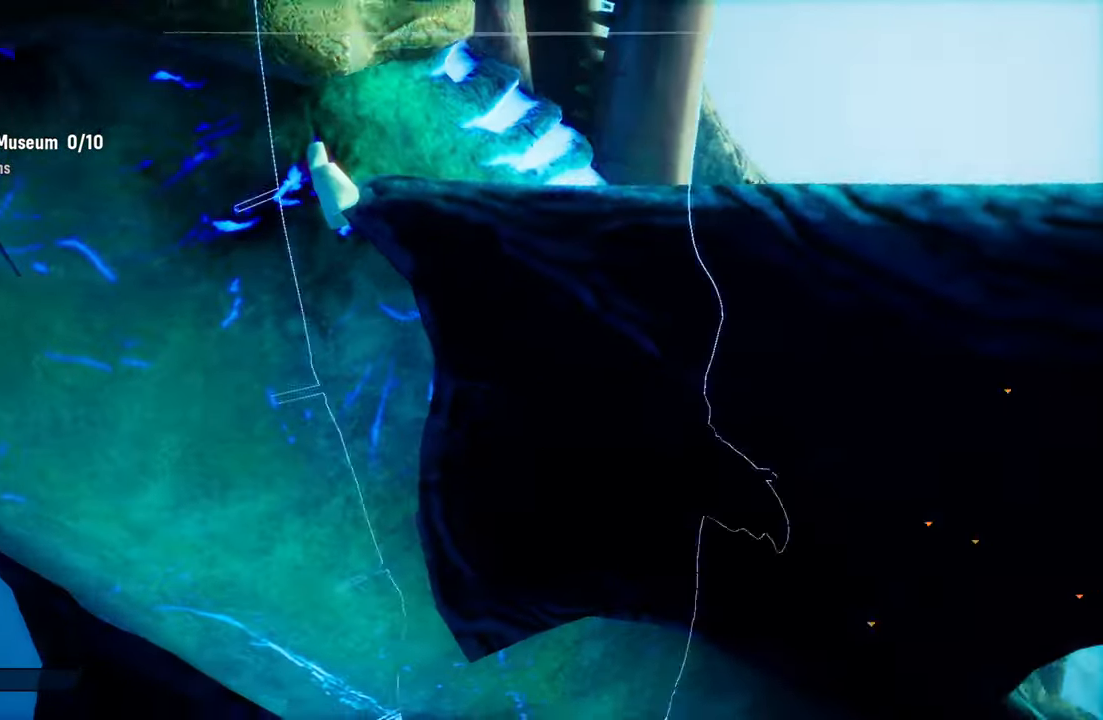
{"buttons": [], "left_stick": "up", "right_stick": "down-right", "events": [[260, "right_stick", "down-right"], [400, "left_stick", "up"]]}
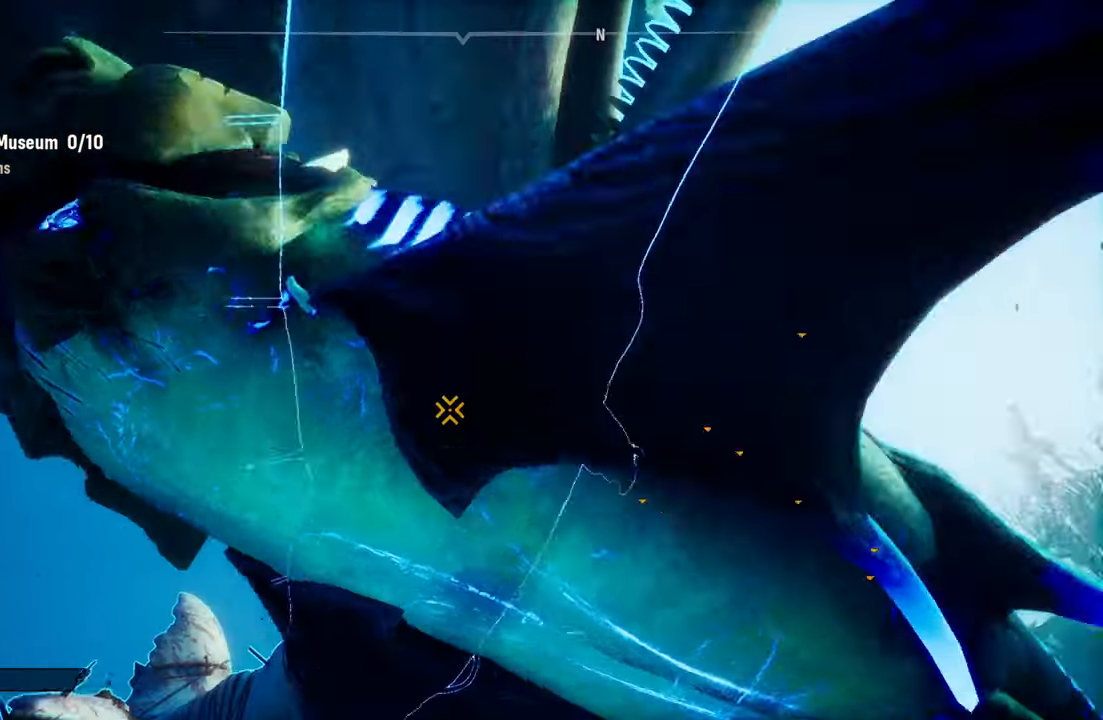
{"buttons": [], "left_stick": "center", "right_stick": "right", "events": [[80, "right_stick", "center"], [220, "left_stick", "center"], [360, "right_stick", "right"]]}
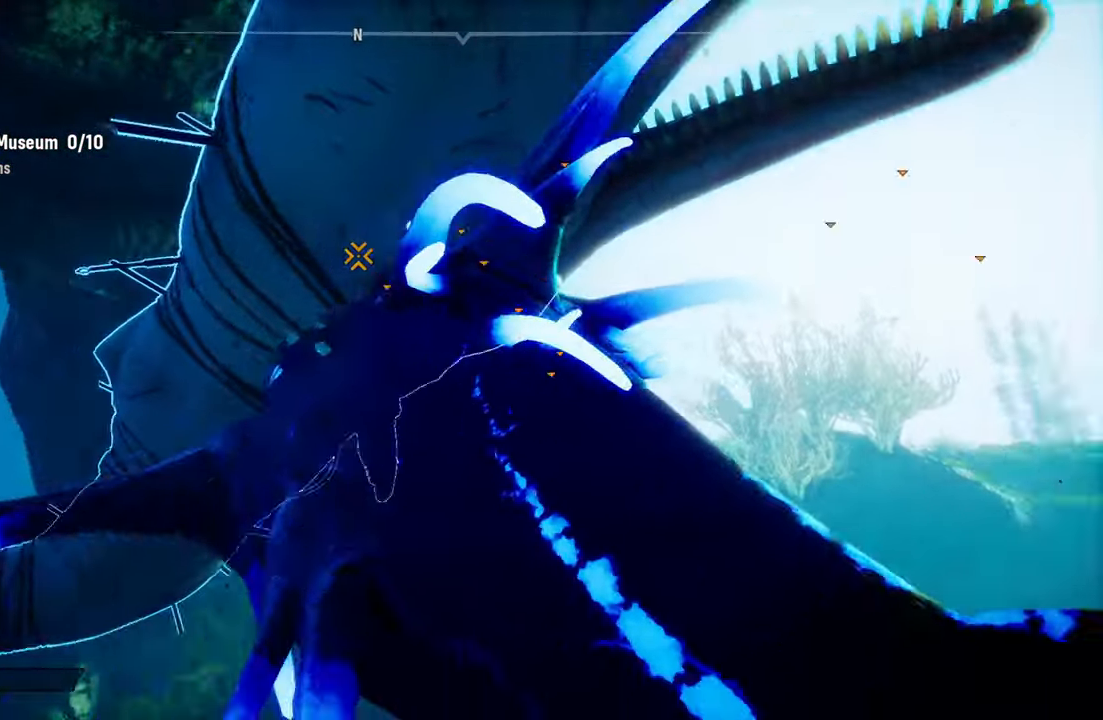
{"buttons": [], "left_stick": "up", "right_stick": "center", "events": [[100, "left_stick", "up"], [120, "right_stick", "center"]]}
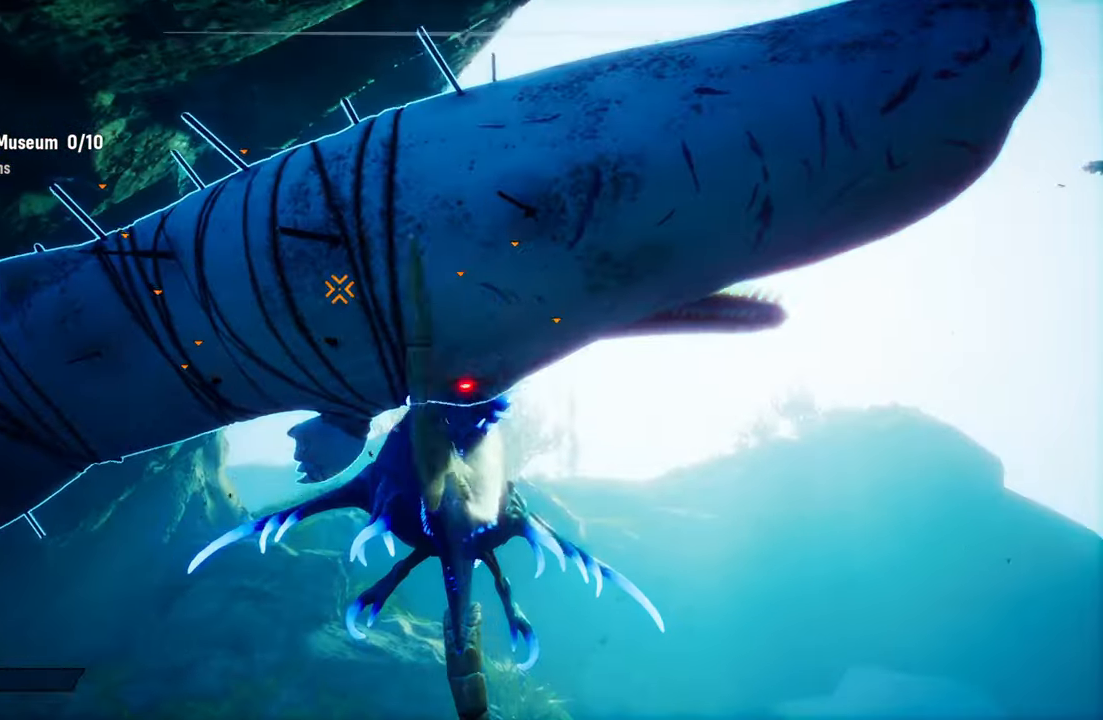
{"buttons": [], "left_stick": "up", "right_stick": "center", "events": []}
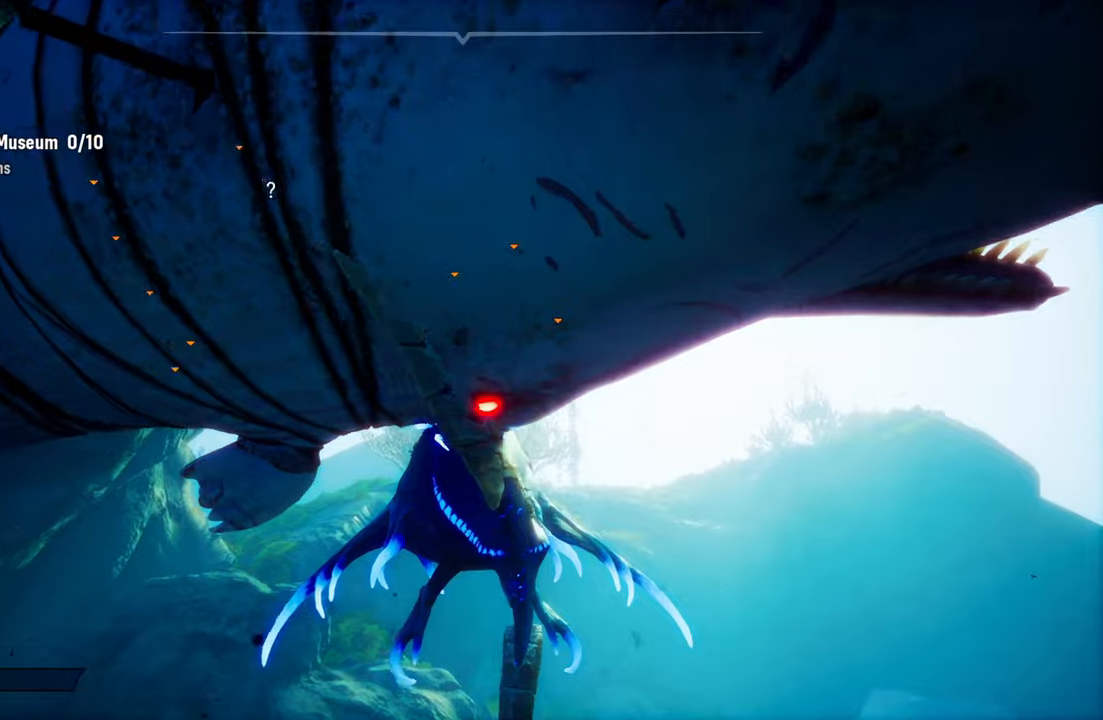
{"buttons": [], "left_stick": "up-right", "right_stick": "left", "events": [[260, "right_stick", "left"], [280, "left_stick", "up-right"]]}
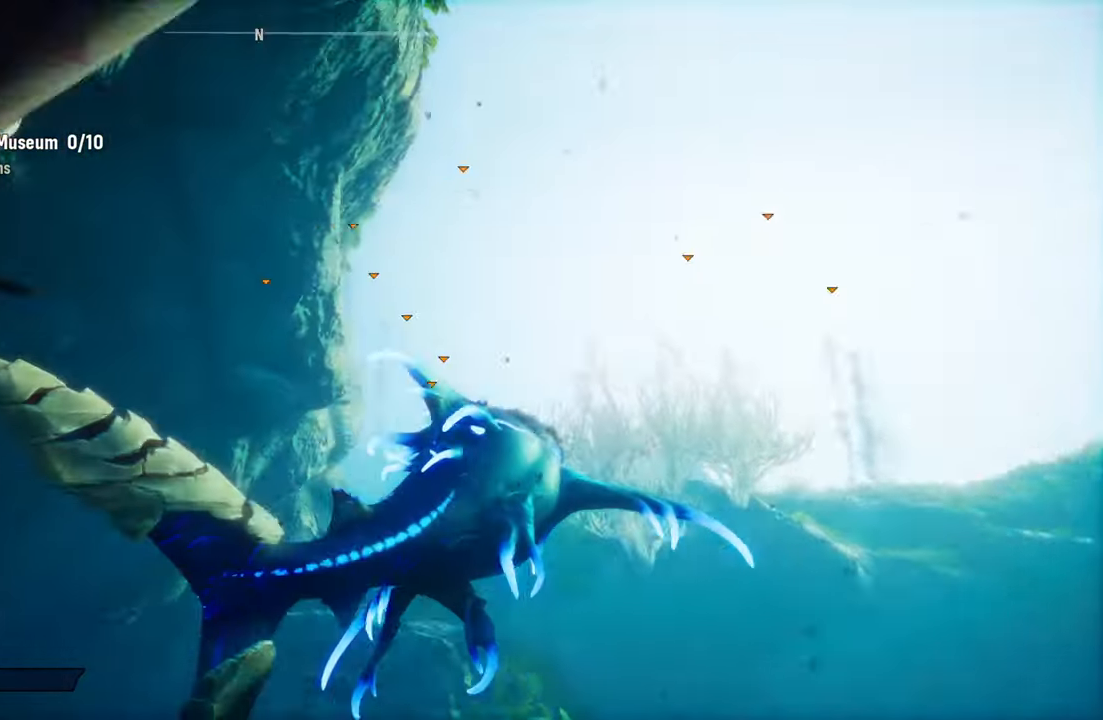
{"buttons": [], "left_stick": "center", "right_stick": "down-left", "events": [[220, "left_stick", "center"], [400, "right_stick", "down-left"]]}
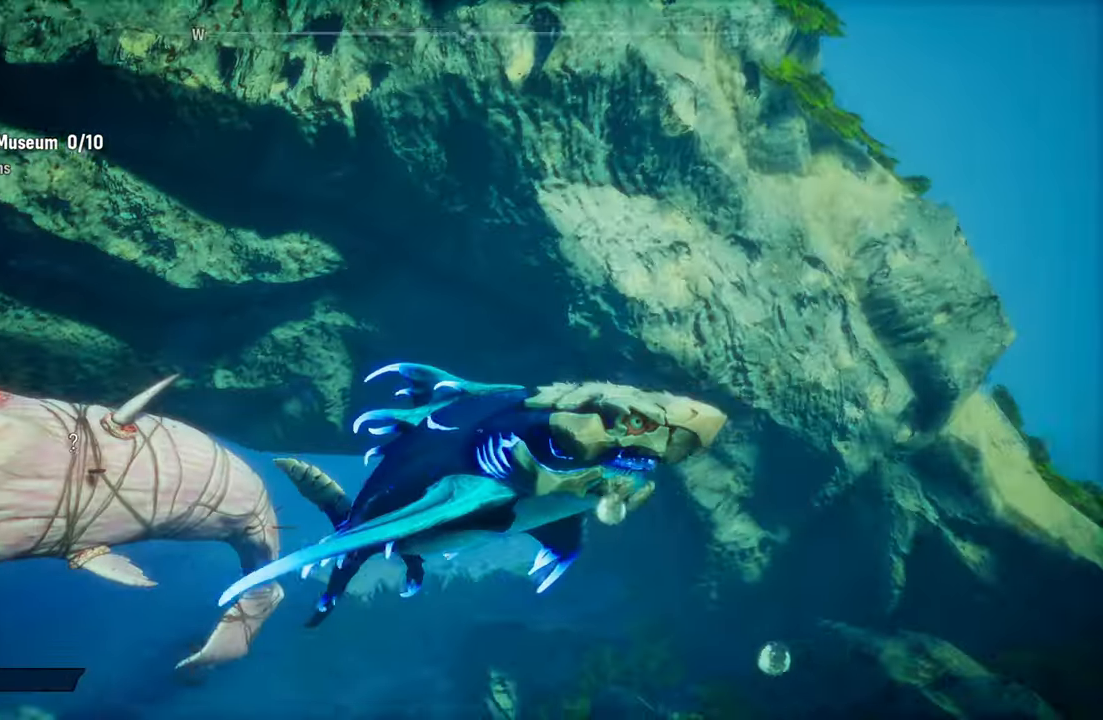
{"buttons": [], "left_stick": "up", "right_stick": "center", "events": [[20, "left_stick", "left"], [120, "right_stick", "center"], [280, "left_stick", "up-left"], [380, "left_stick", "up"]]}
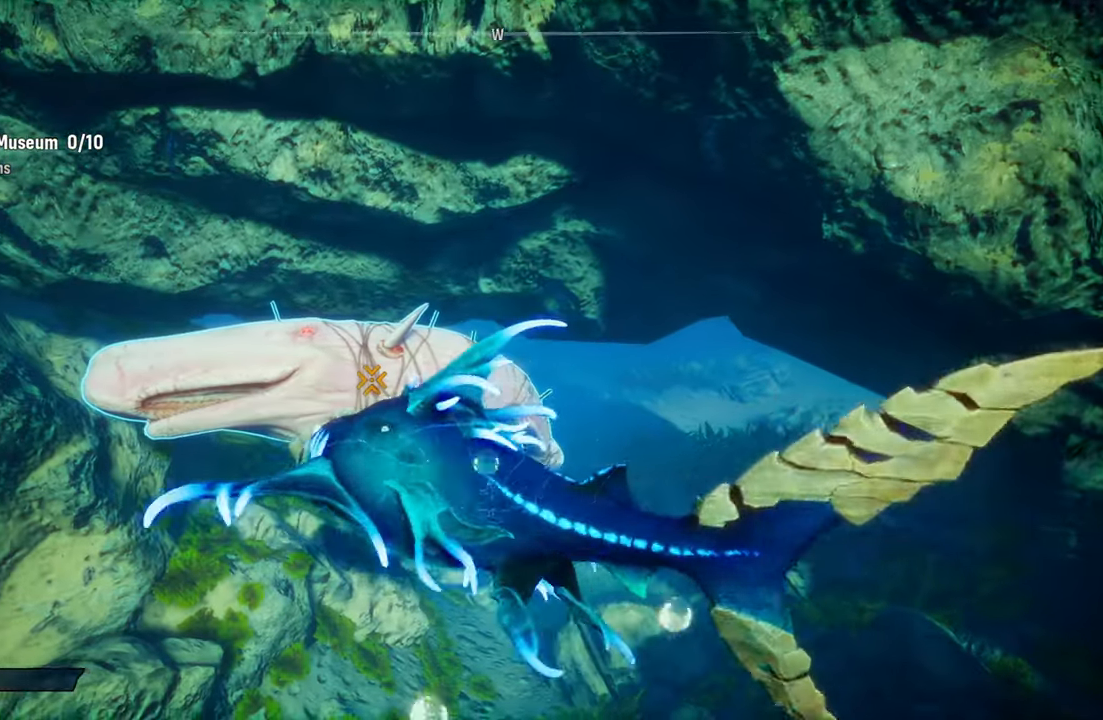
{"buttons": [], "left_stick": "center", "right_stick": "center", "events": [[40, "right_stick", "up"], [140, "left_stick", "center"], [160, "right_stick", "center"]]}
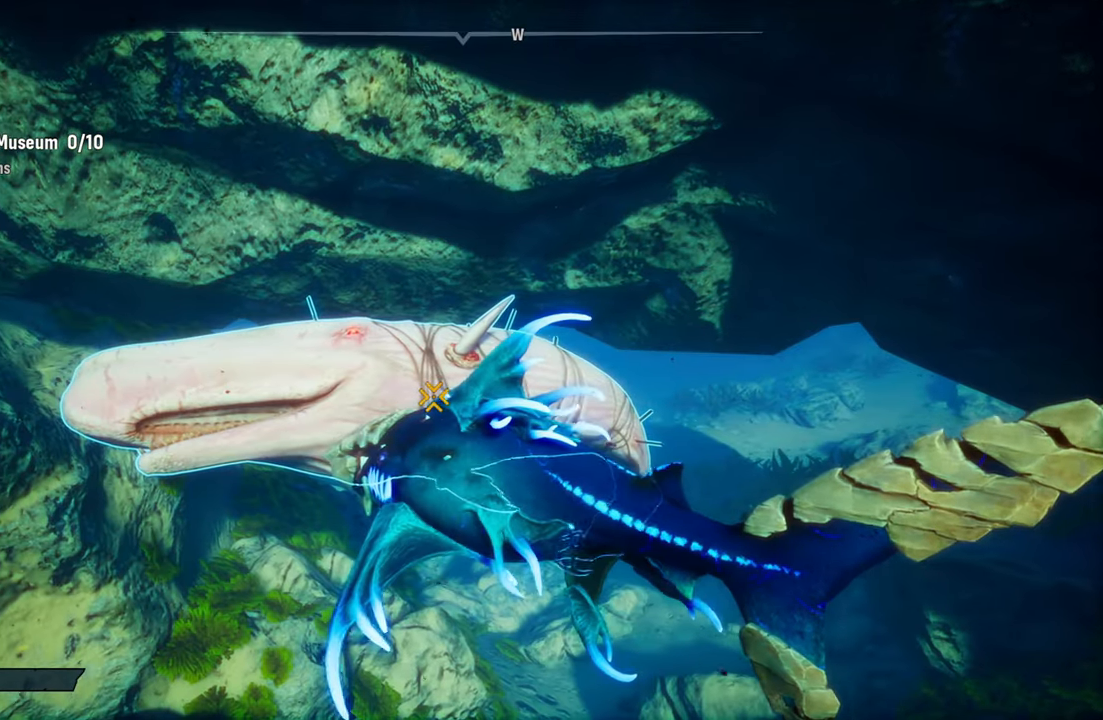
{"buttons": [], "left_stick": "left", "right_stick": "center", "events": [[360, "left_stick", "down-left"], [460, "left_stick", "left"]]}
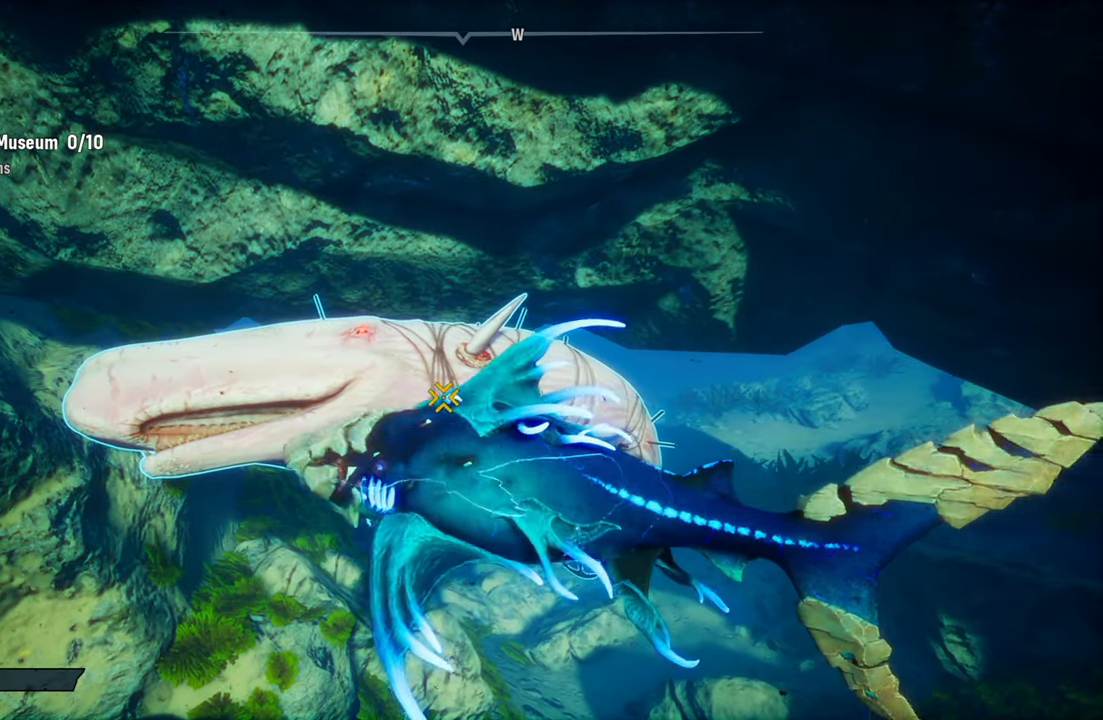
{"buttons": [], "left_stick": "center", "right_stick": "center", "events": [[100, "left_stick", "center"]]}
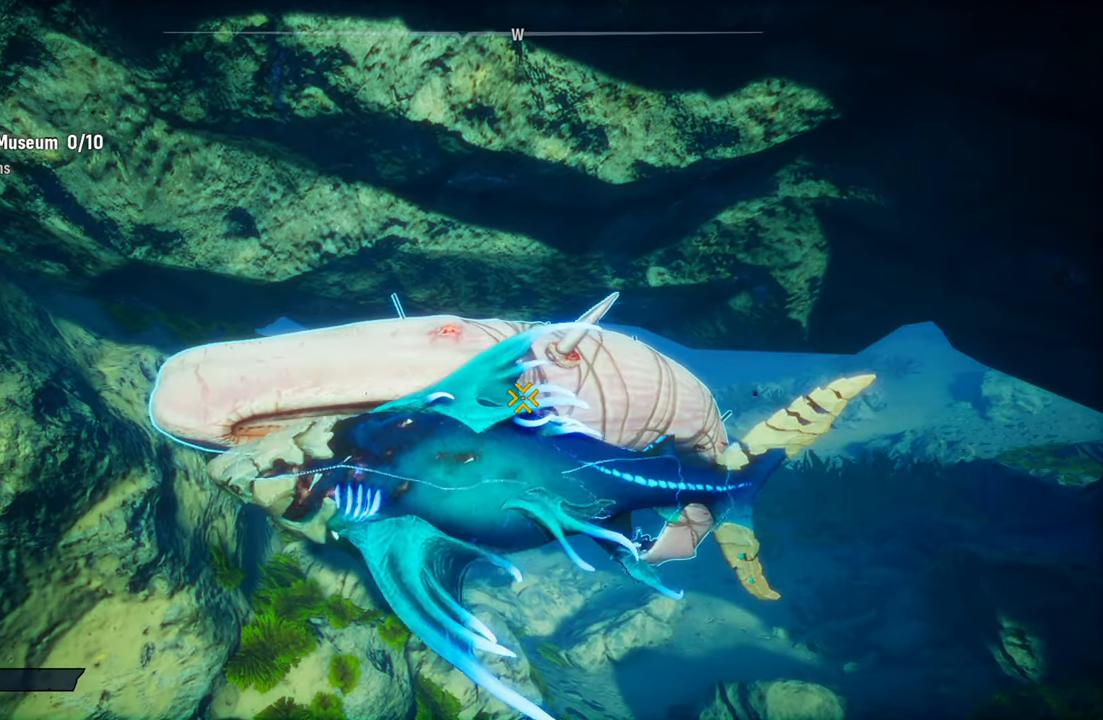
{"buttons": [], "left_stick": "center", "right_stick": "center", "events": [[160, "right_stick", "right"], [400, "right_stick", "center"]]}
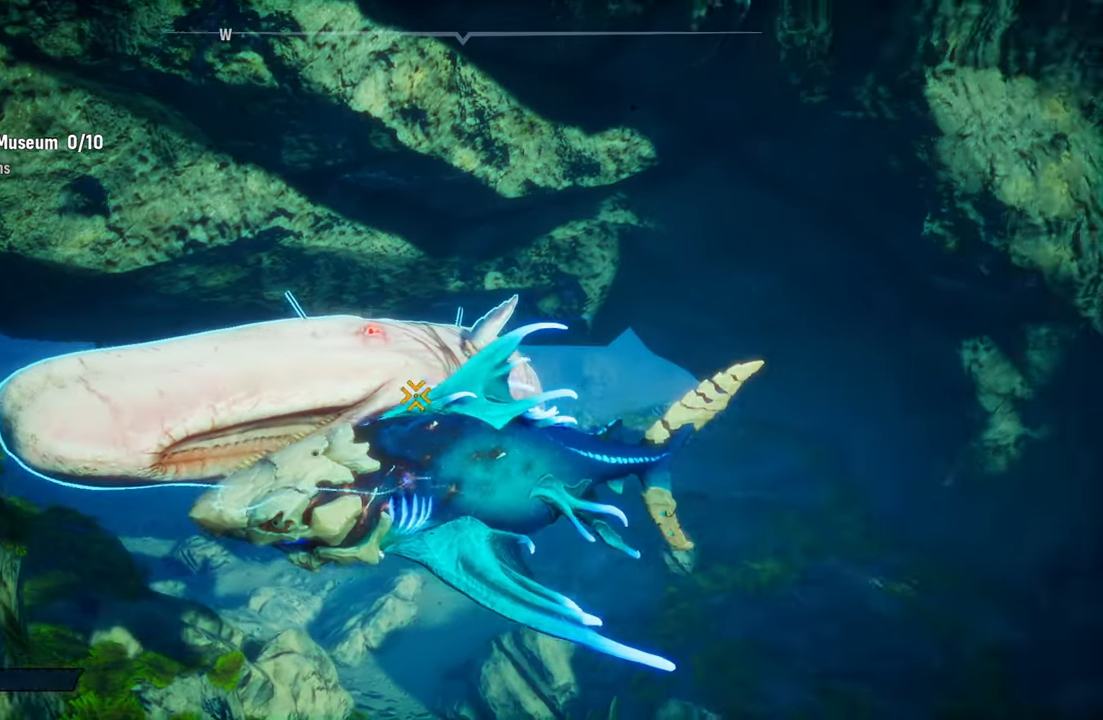
{"buttons": [], "left_stick": "up-right", "right_stick": "center", "events": [[140, "left_stick", "up"], [280, "left_stick", "up-right"]]}
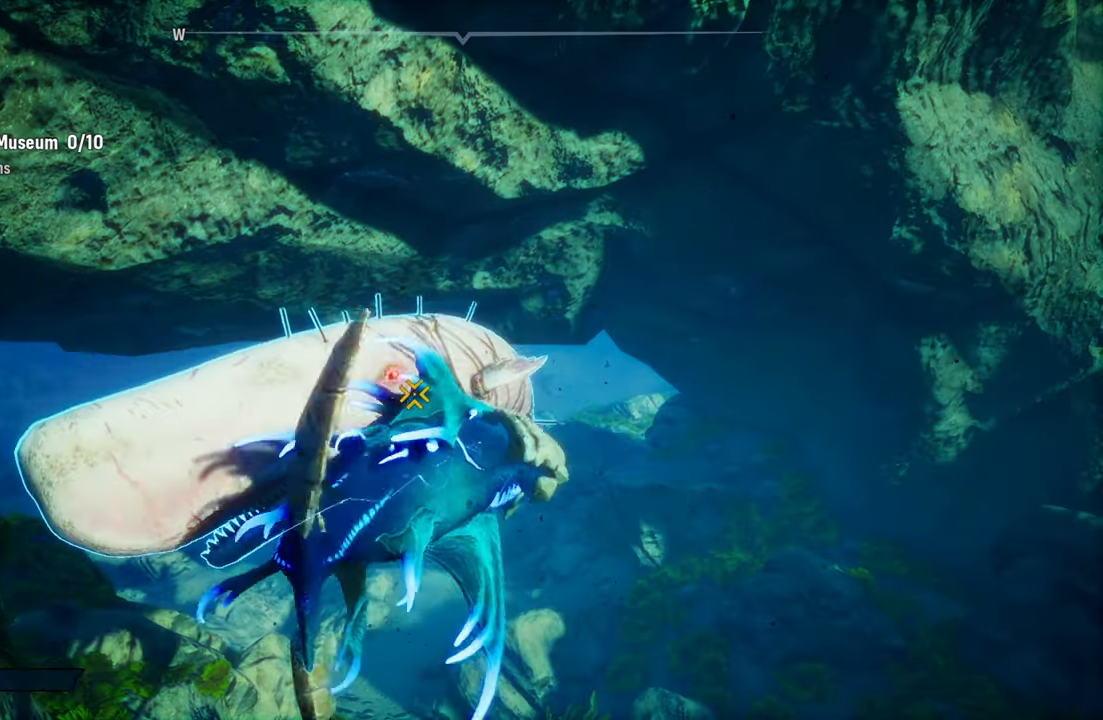
{"buttons": [], "left_stick": "center", "right_stick": "center", "events": [[20, "left_stick", "center"]]}
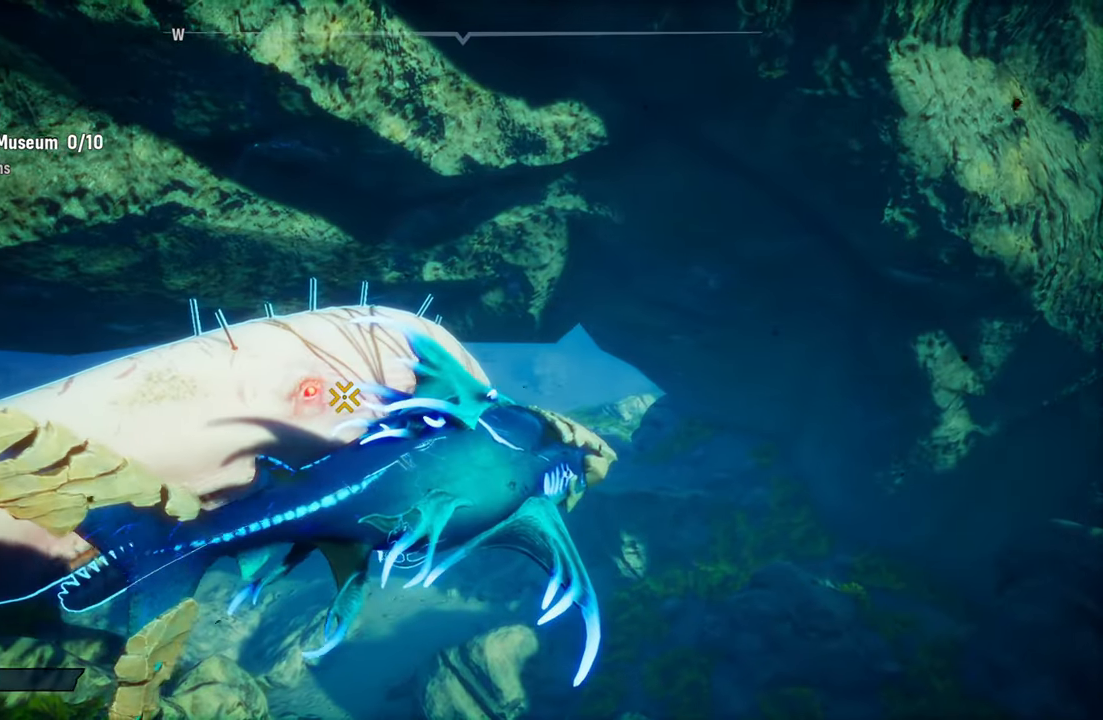
{"buttons": [], "left_stick": "center", "right_stick": "center", "events": [[100, "left_stick", "left"], [280, "left_stick", "center"]]}
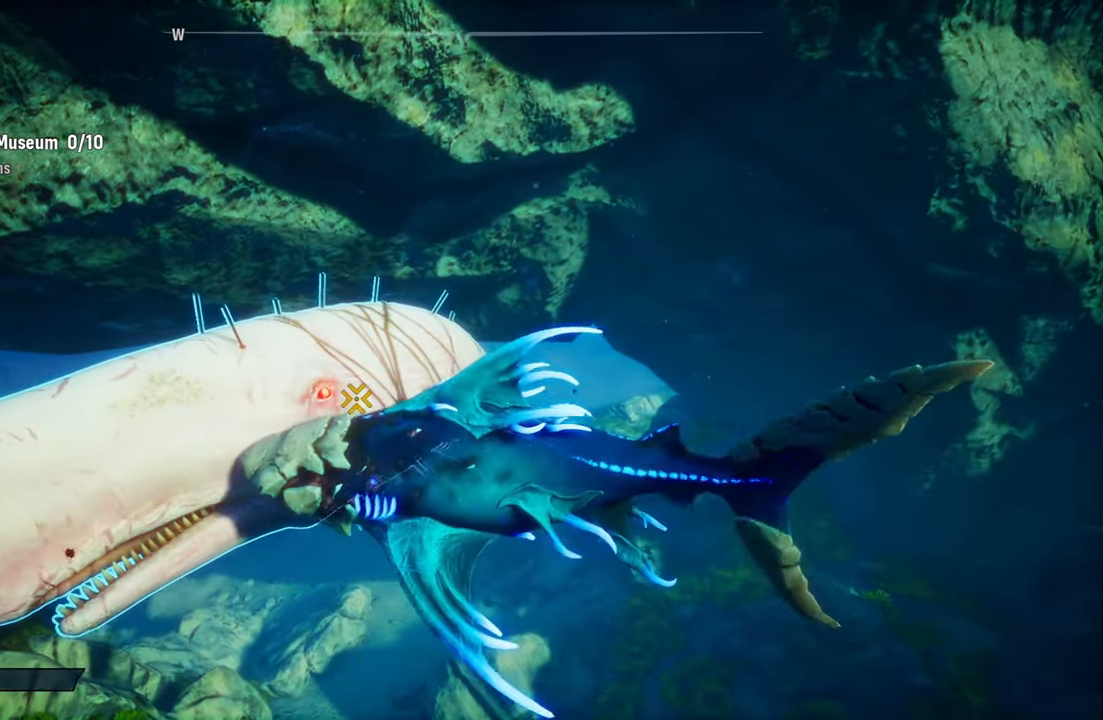
{"buttons": [], "left_stick": "center", "right_stick": "center", "events": []}
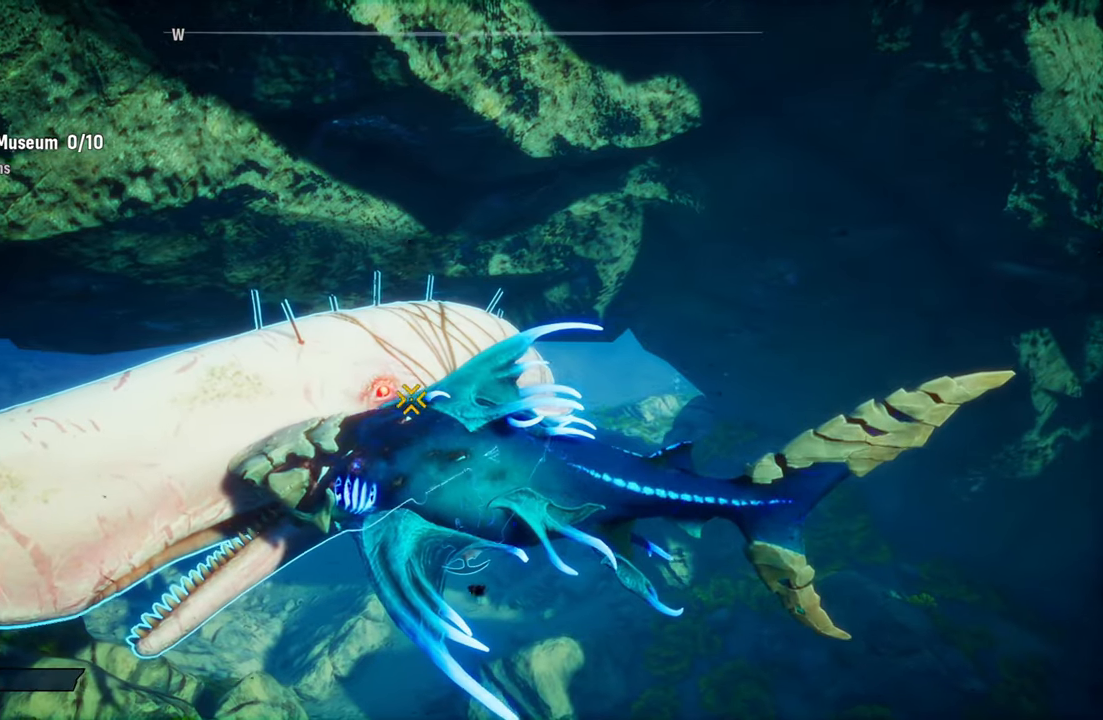
{"buttons": ["L1"], "left_stick": "center", "right_stick": "center", "events": [[460, "L1", "down"]]}
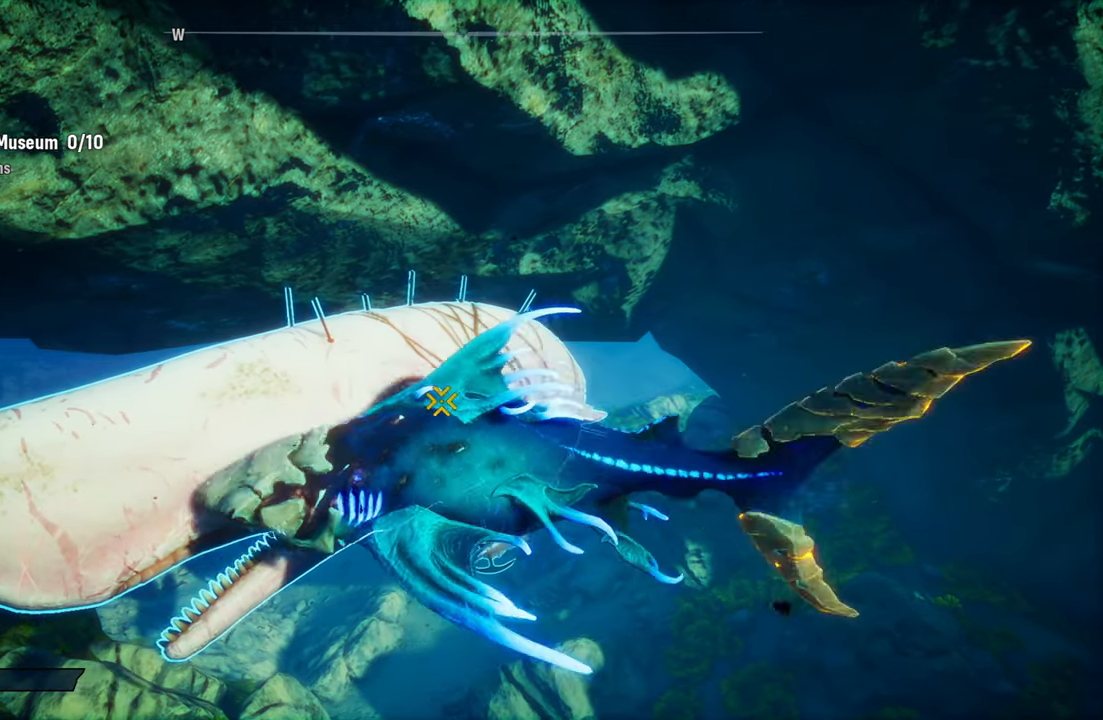
{"buttons": [], "left_stick": "center", "right_stick": "center", "events": [[60, "L1", "up"]]}
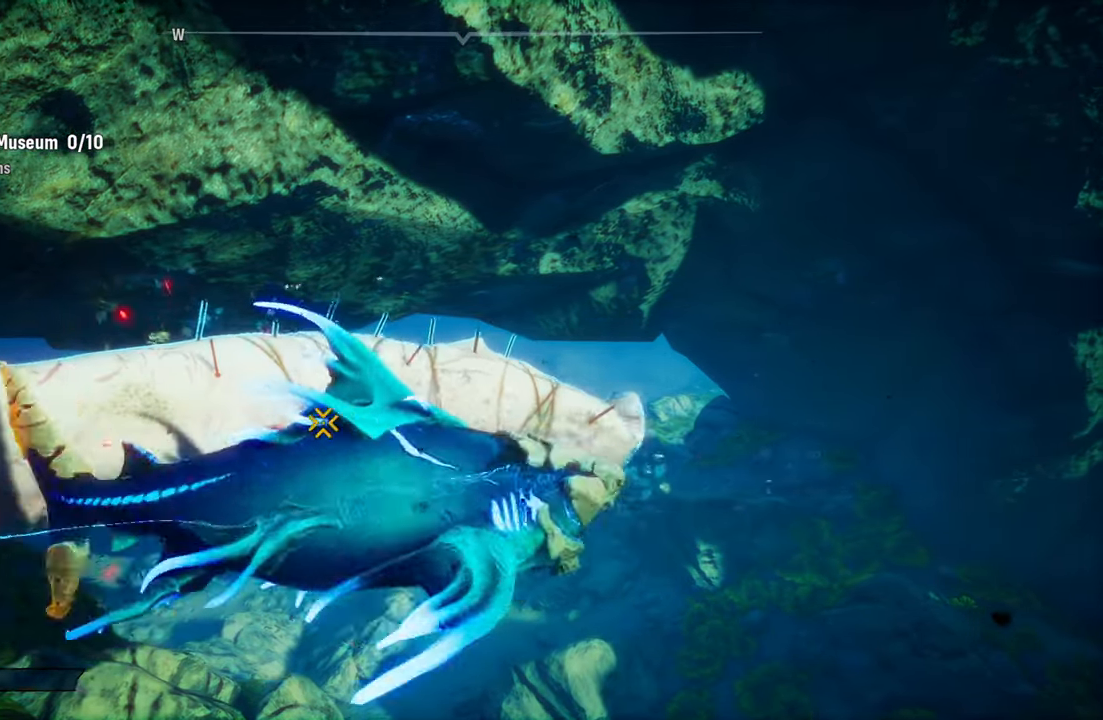
{"buttons": ["L1"], "left_stick": "center", "right_stick": "center", "events": [[500, "L1", "down"]]}
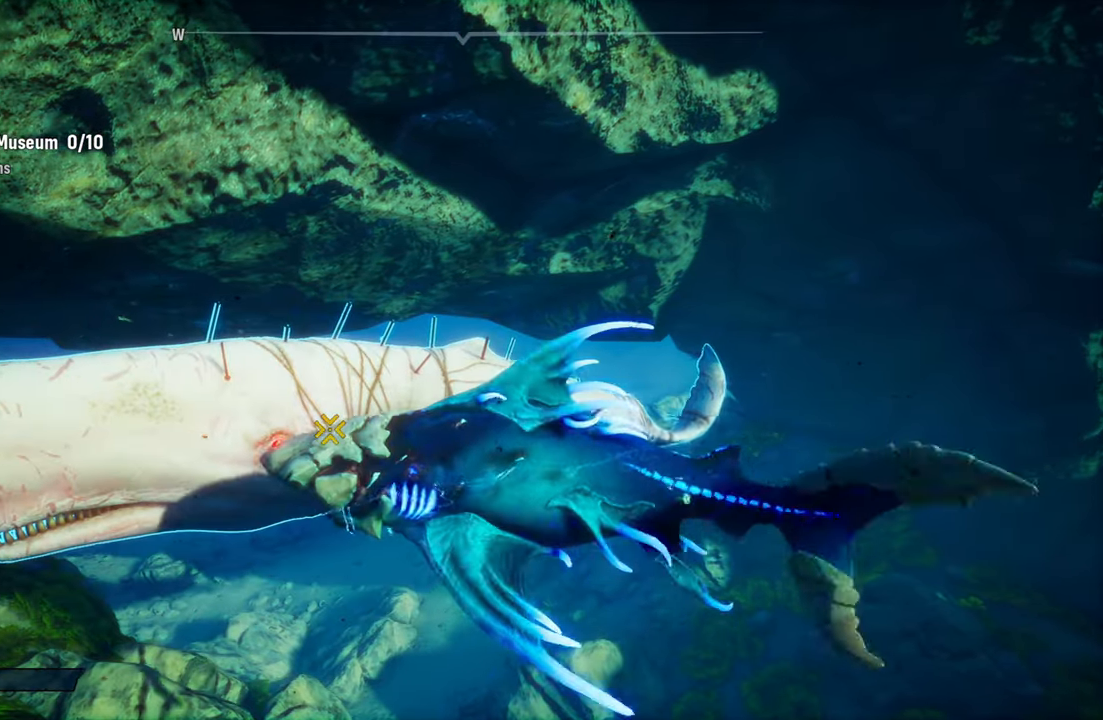
{"buttons": [], "left_stick": "center", "right_stick": "center", "events": [[120, "L1", "up"]]}
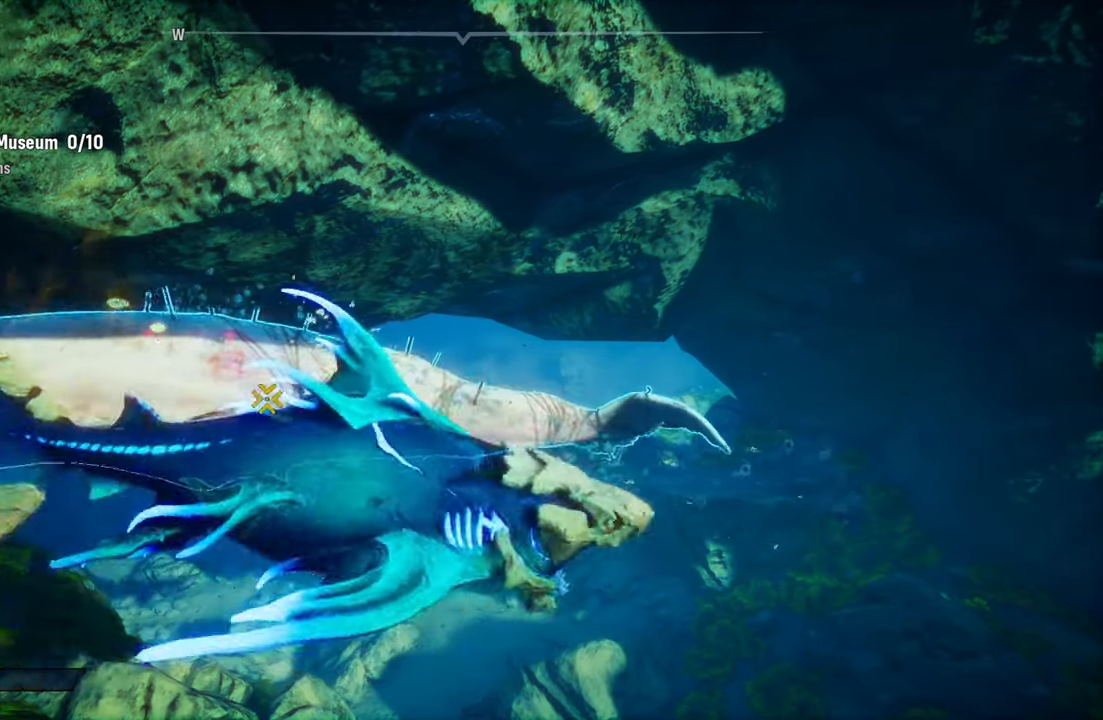
{"buttons": [], "left_stick": "center", "right_stick": "center", "events": []}
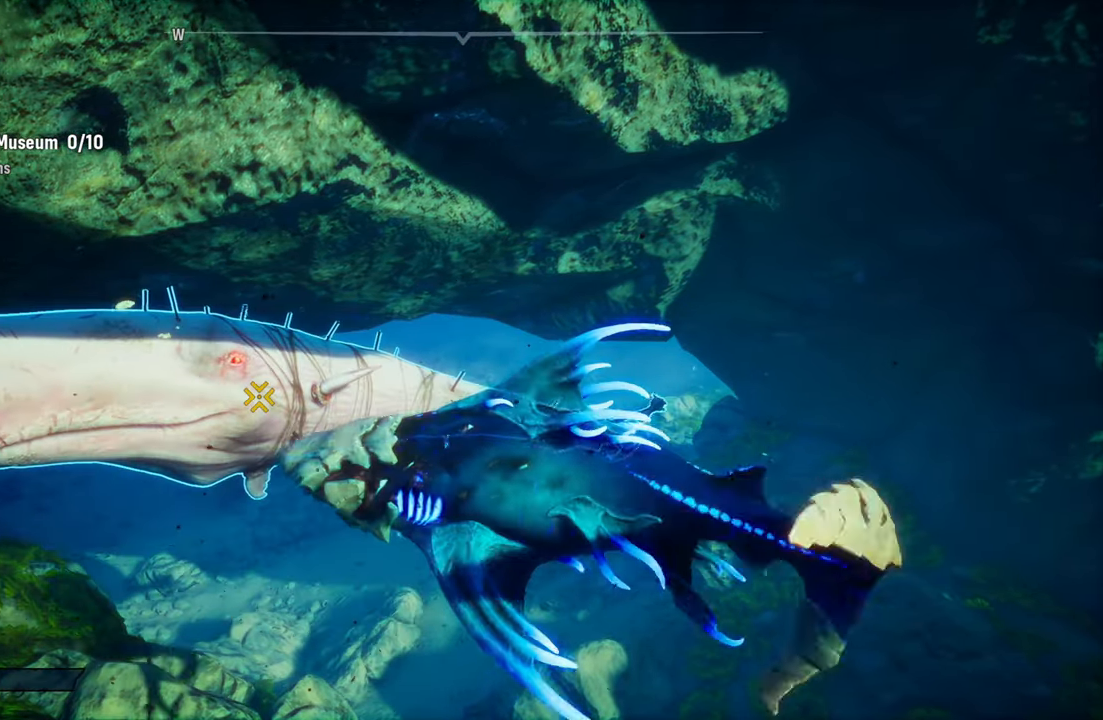
{"buttons": [], "left_stick": "center", "right_stick": "center", "events": [[140, "left_stick", "up-left"], [440, "left_stick", "center"]]}
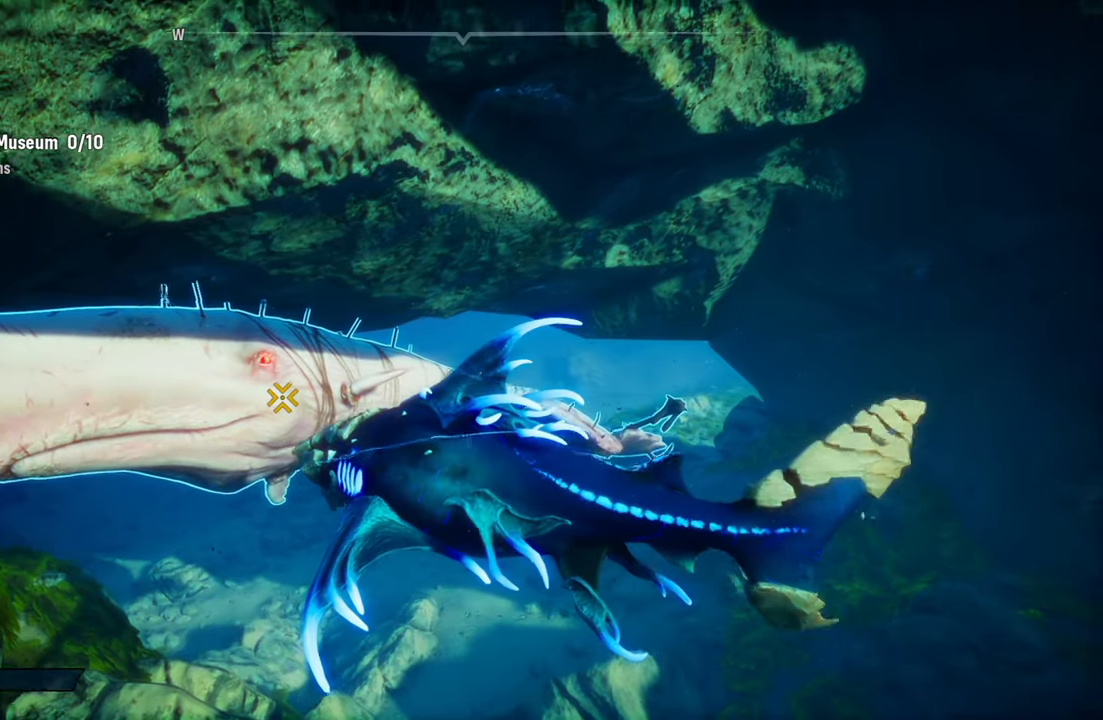
{"buttons": [], "left_stick": "center", "right_stick": "center", "events": []}
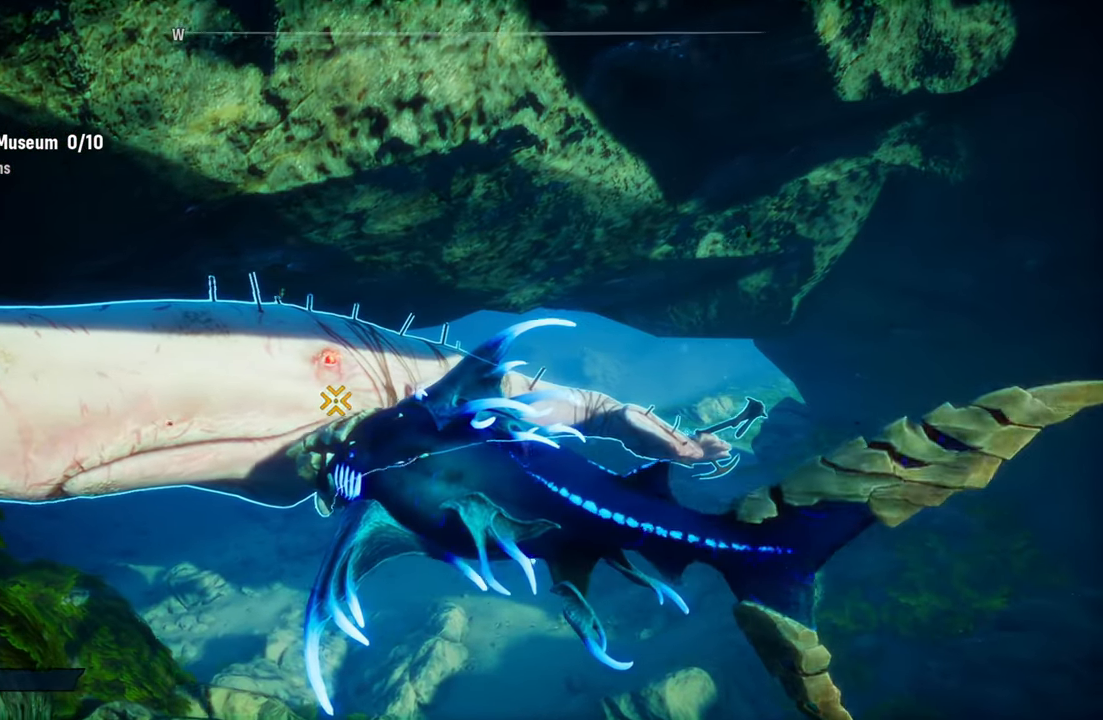
{"buttons": [], "left_stick": "center", "right_stick": "center", "events": [[100, "R2", "down"], [320, "R2", "up"]]}
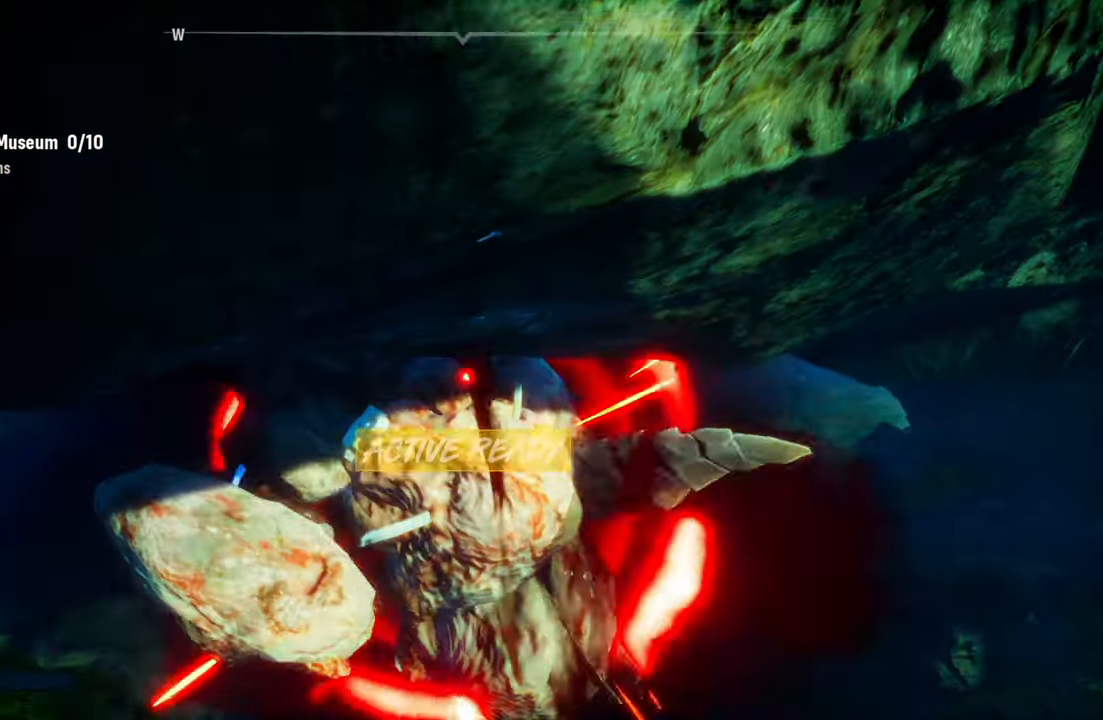
{"buttons": [], "left_stick": "center", "right_stick": "down-right", "events": [[280, "right_stick", "down-right"]]}
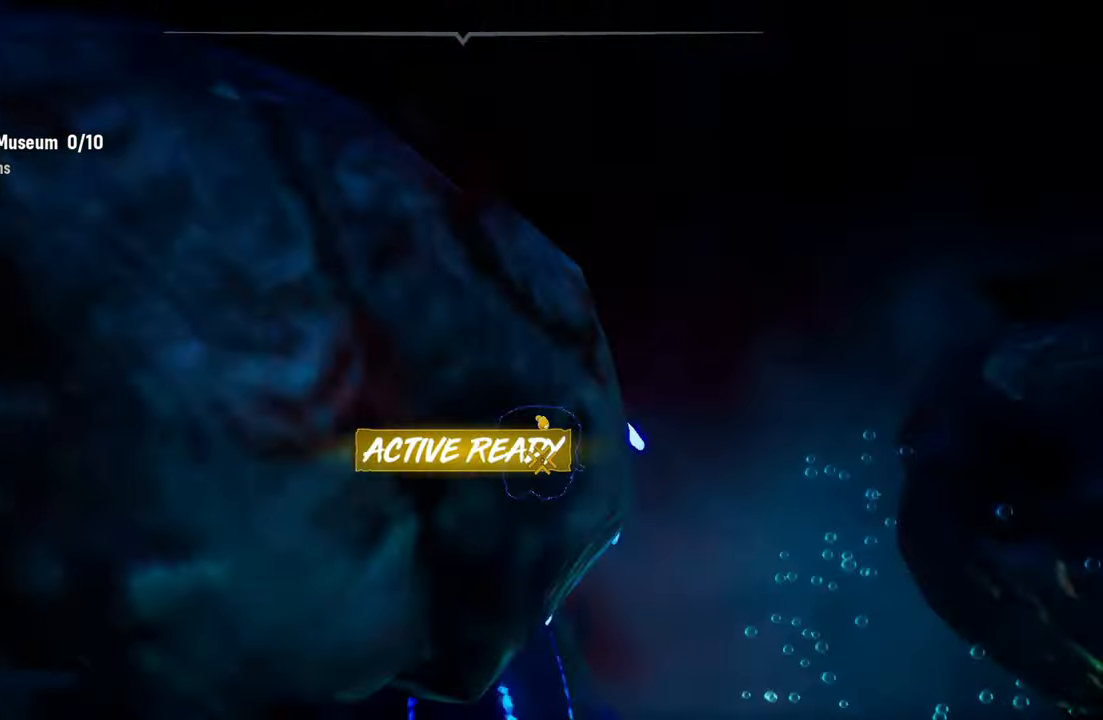
{"buttons": [], "left_stick": "up-right", "right_stick": "down-right", "events": [[40, "right_stick", "center"], [260, "left_stick", "up-right"], [500, "right_stick", "down-right"]]}
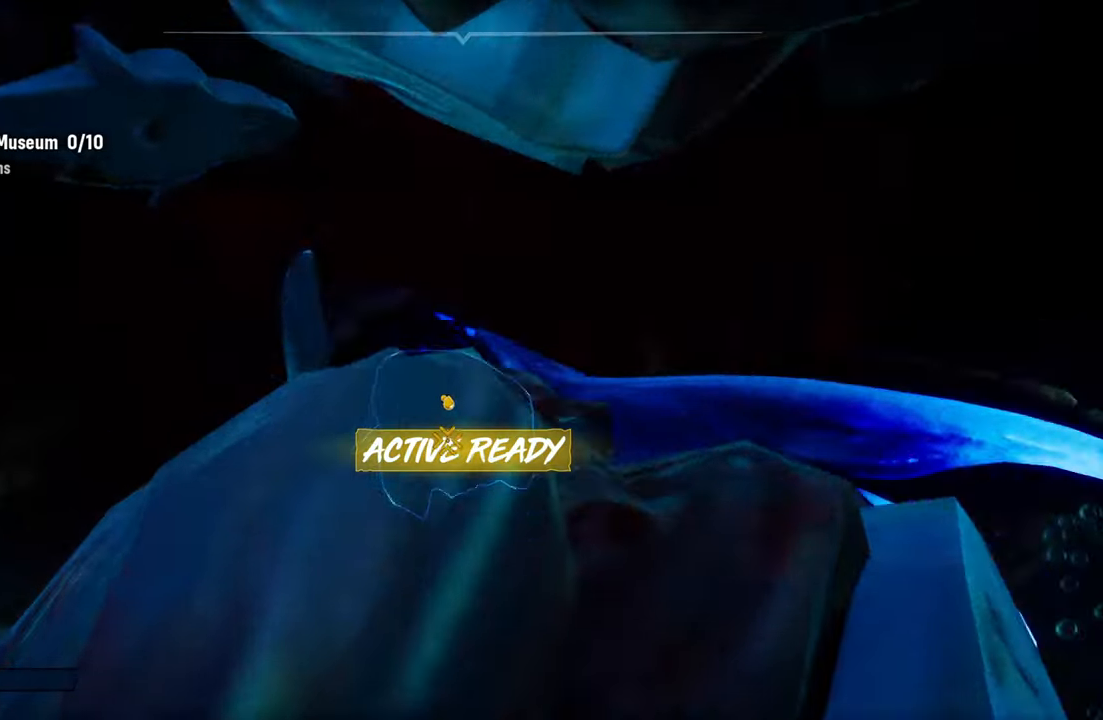
{"buttons": ["R2"], "left_stick": "center", "right_stick": "center", "events": [[120, "right_stick", "center"], [400, "R2", "down"], [480, "left_stick", "center"]]}
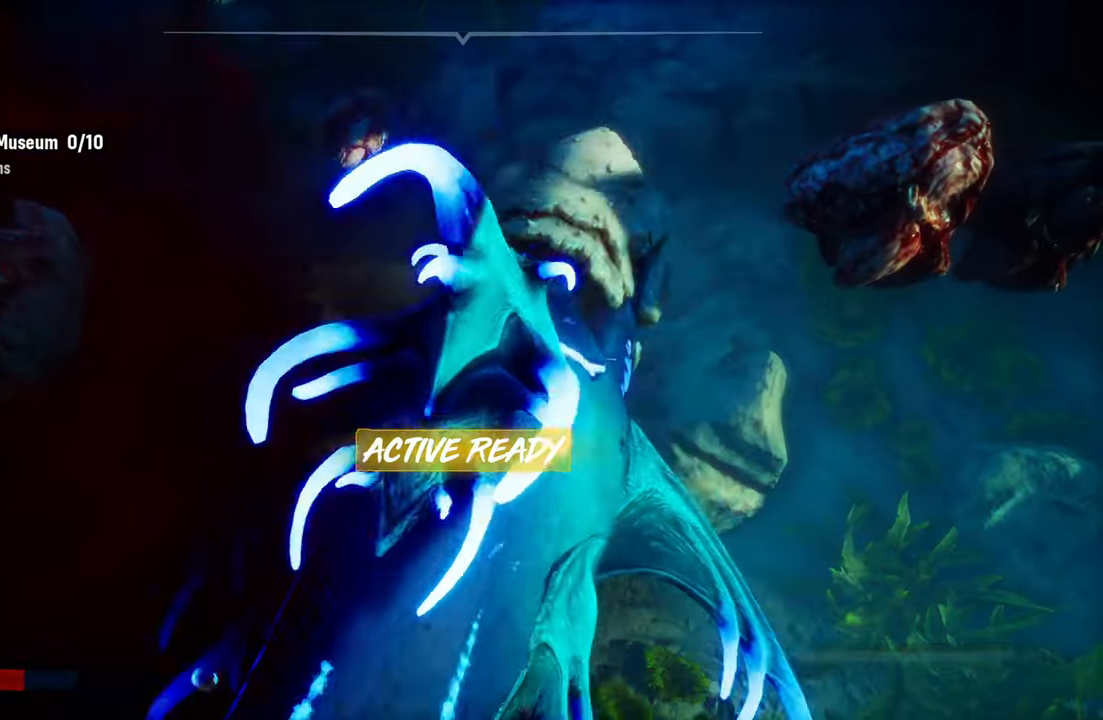
{"buttons": [], "left_stick": "down-right", "right_stick": "center", "events": [[40, "left_stick", "down-left"], [100, "R2", "up"], [180, "R2", "down"], [280, "left_stick", "down"], [380, "R2", "up"], [400, "left_stick", "down-right"]]}
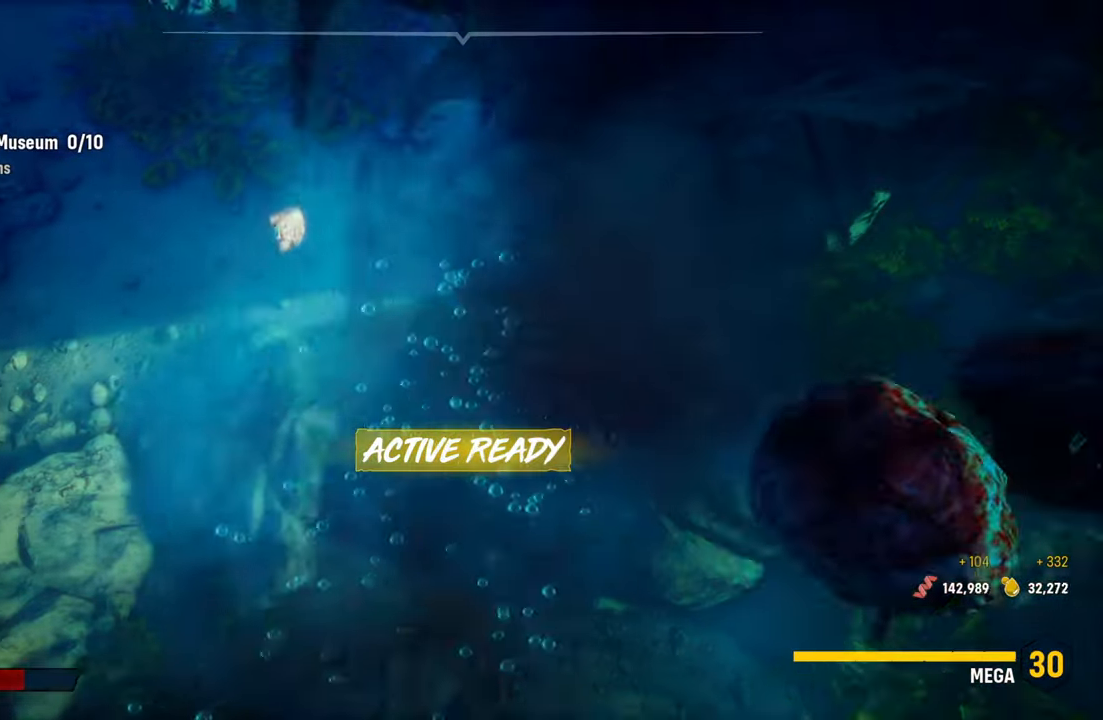
{"buttons": [], "left_stick": "center", "right_stick": "center", "events": [[40, "R3", "down"], [60, "right_stick", "down-right"], [140, "R3", "up"], [220, "left_stick", "center"], [220, "right_stick", "center"]]}
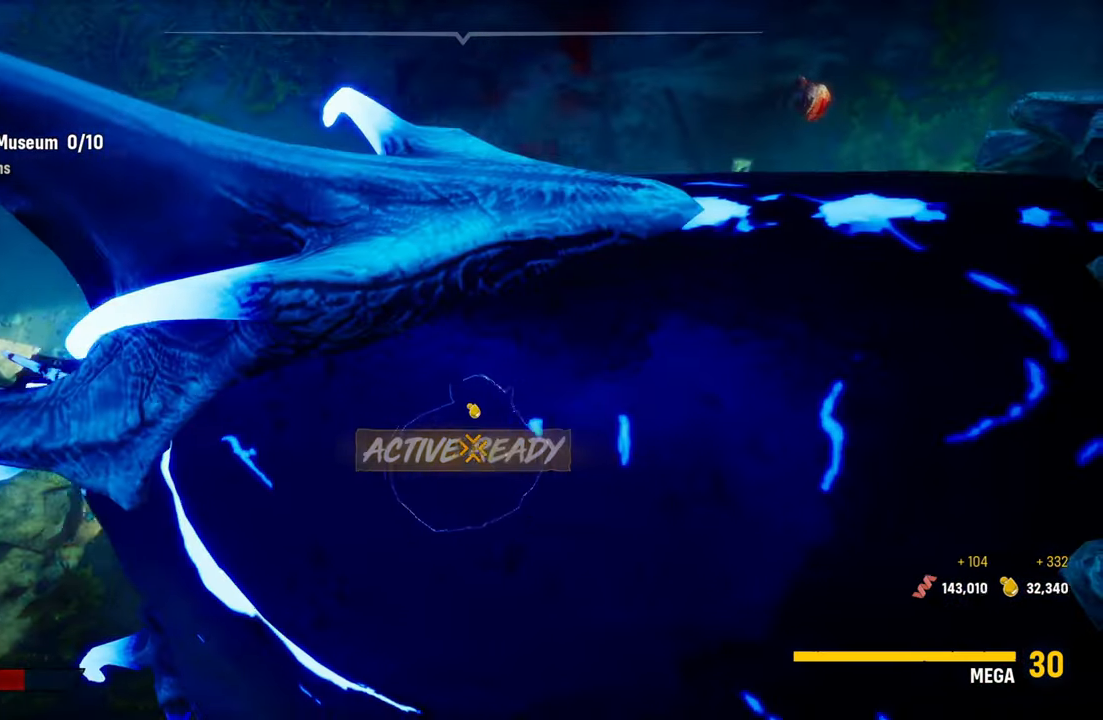
{"buttons": [], "left_stick": "center", "right_stick": "center", "events": []}